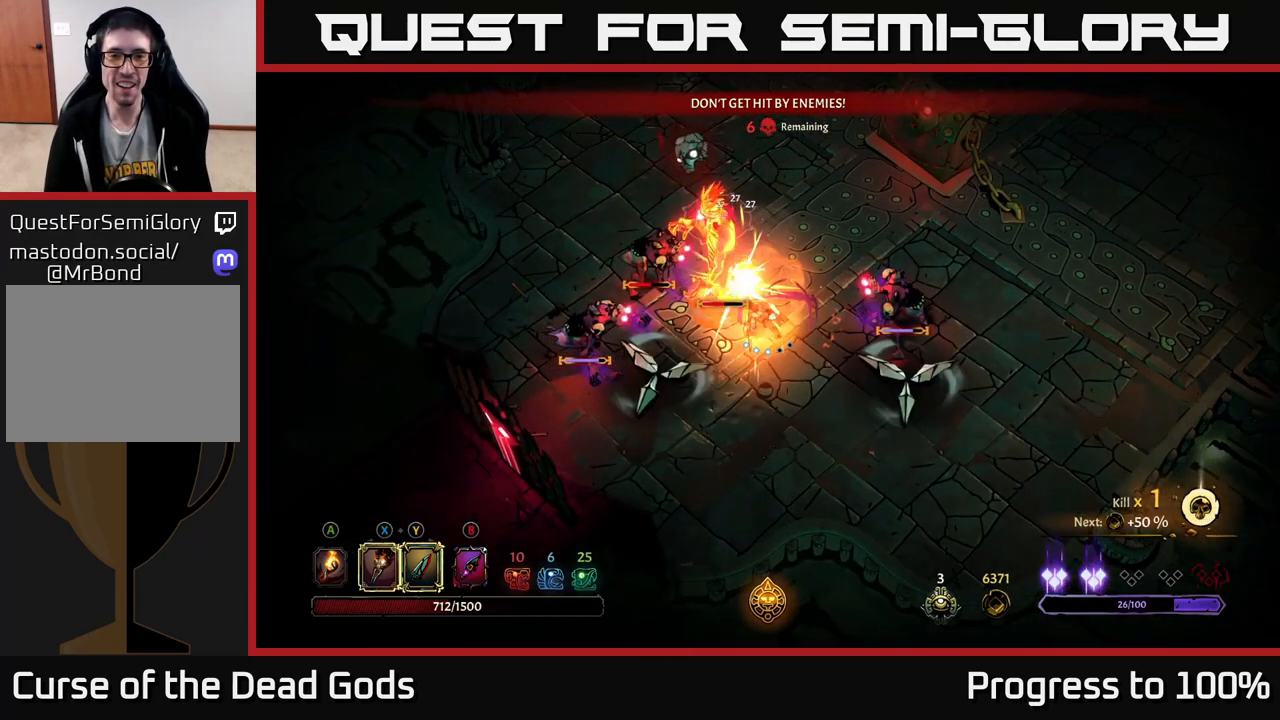
Gameplay with a controller (Xbox layout); each line is a JSON object with the inputs held at the frame after it. "events" lists button and stick changes between this image and that frame as [ms after this image, input, new state], when the widget could be followed in between.
{"buttons": [], "left_stick": "up", "right_stick": "center", "events": [[133, "X", "up"], [233, "Y", "down"], [350, "Y", "up"], [433, "left_stick", "up"]]}
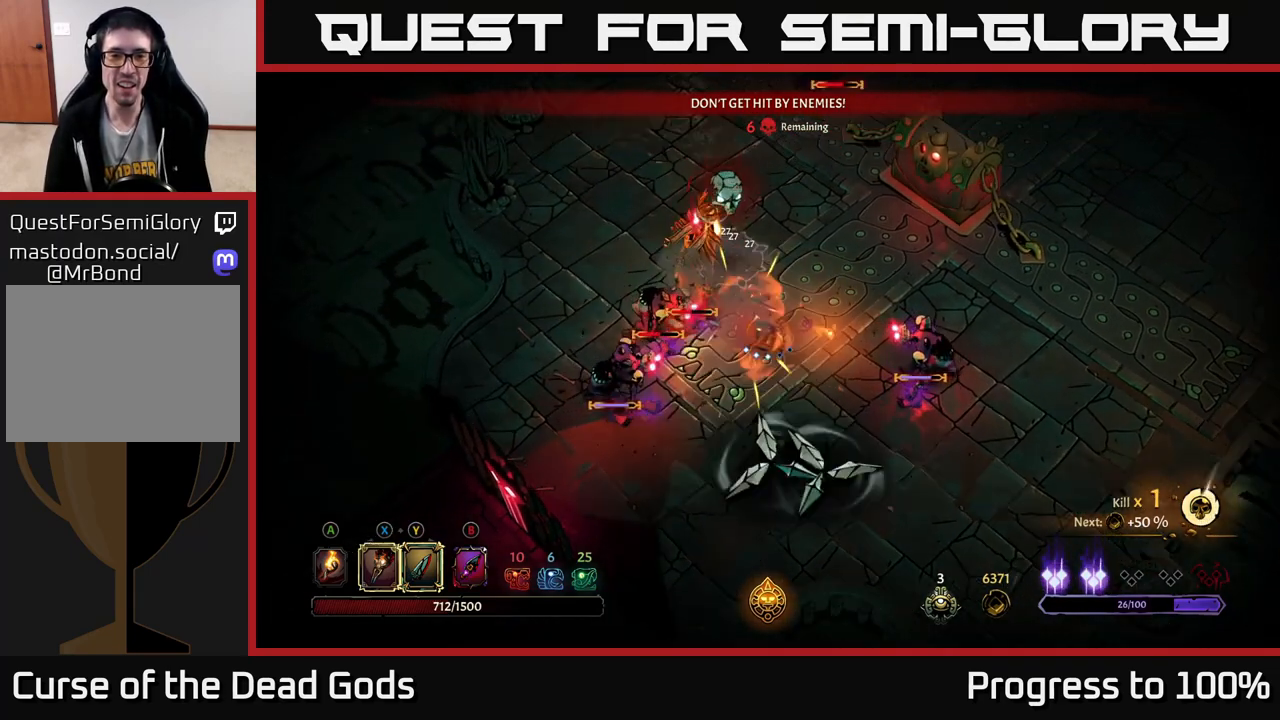
{"buttons": ["R2"], "left_stick": "up", "right_stick": "center", "events": [[483, "R2", "down"]]}
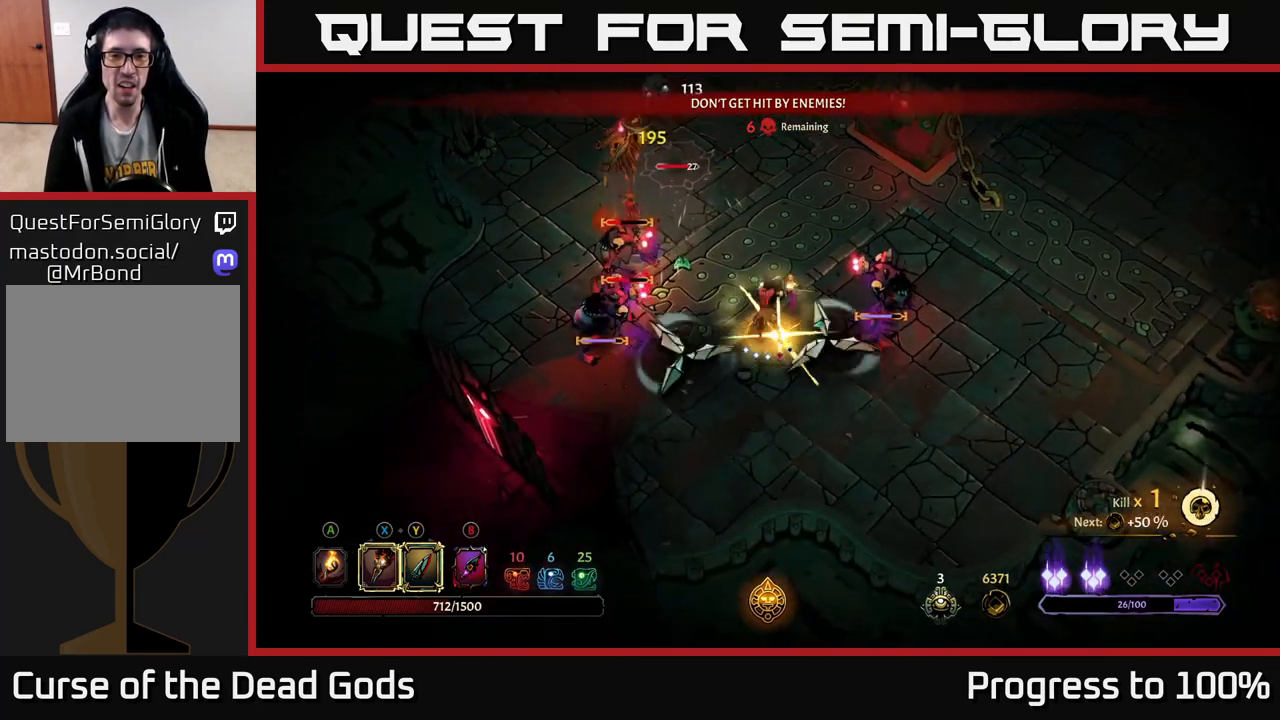
{"buttons": [], "left_stick": "down-right", "right_stick": "center", "events": [[117, "R2", "up"], [200, "R2", "down"], [283, "R2", "up"], [383, "left_stick", "center"], [450, "left_stick", "down-right"]]}
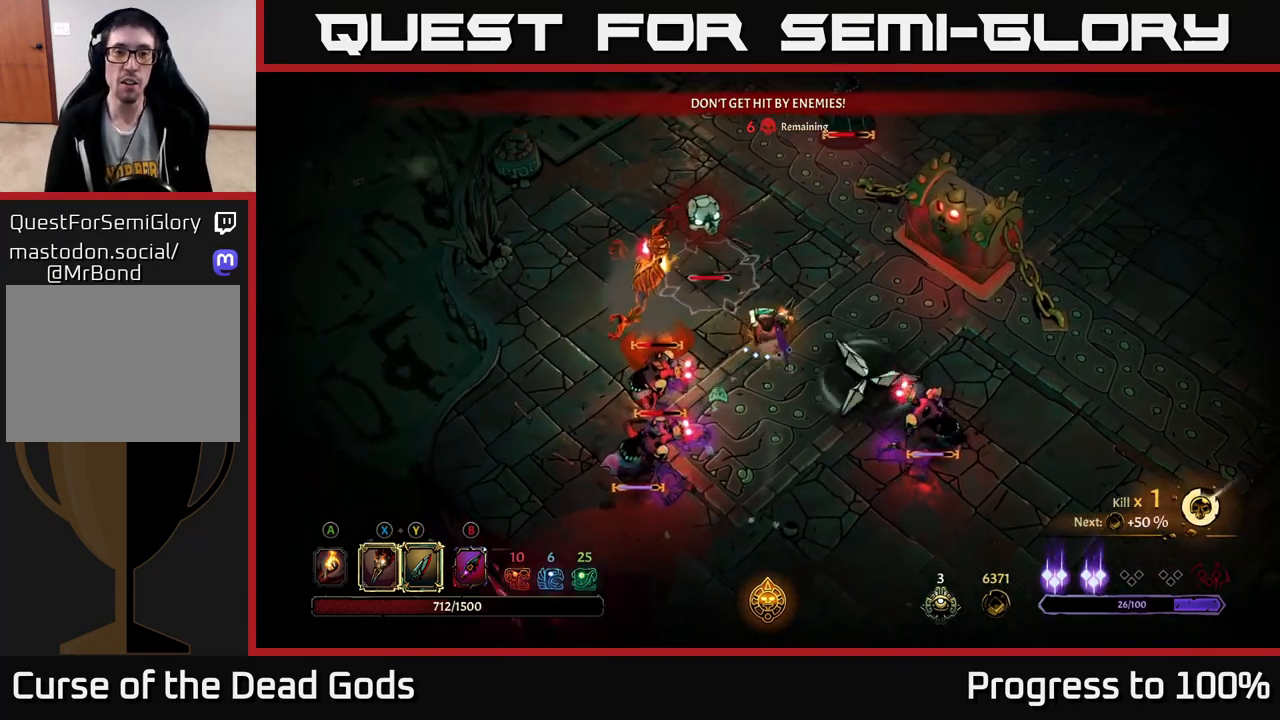
{"buttons": ["X"], "left_stick": "down-left", "right_stick": "center", "events": [[133, "left_stick", "up-left"], [183, "X", "down"], [300, "X", "up"], [333, "left_stick", "left"], [433, "left_stick", "down-left"], [450, "X", "down"]]}
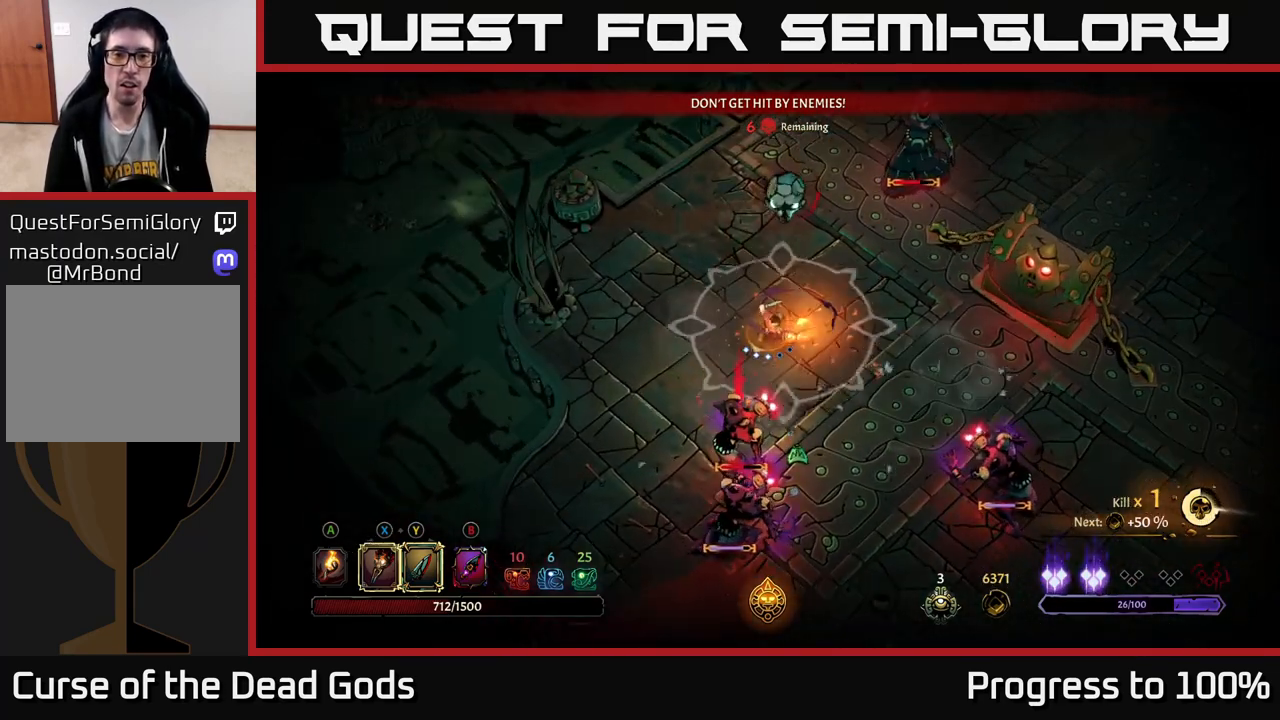
{"buttons": ["R2"], "left_stick": "down-left", "right_stick": "center", "events": [[50, "X", "up"], [233, "left_stick", "left"], [417, "R2", "down"], [417, "left_stick", "down-left"]]}
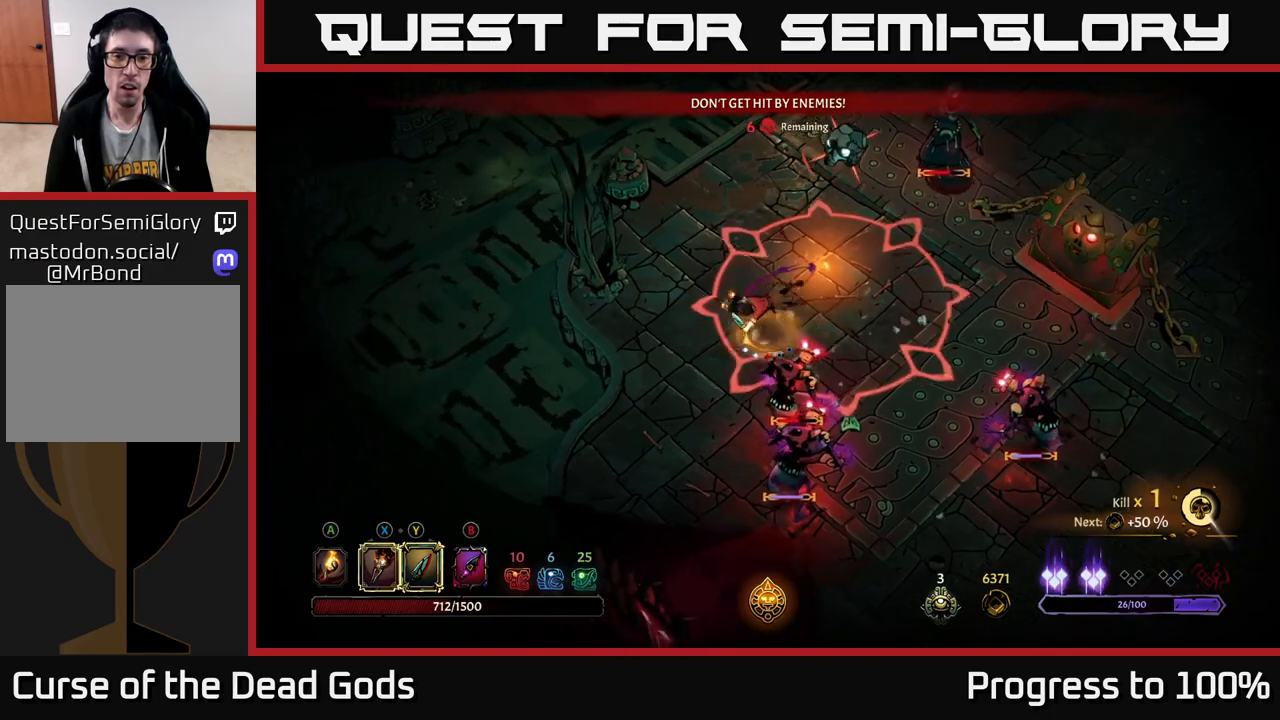
{"buttons": [], "left_stick": "down", "right_stick": "center", "events": [[17, "R3", "down"], [167, "R3", "up"], [300, "left_stick", "down"], [333, "R2", "up"]]}
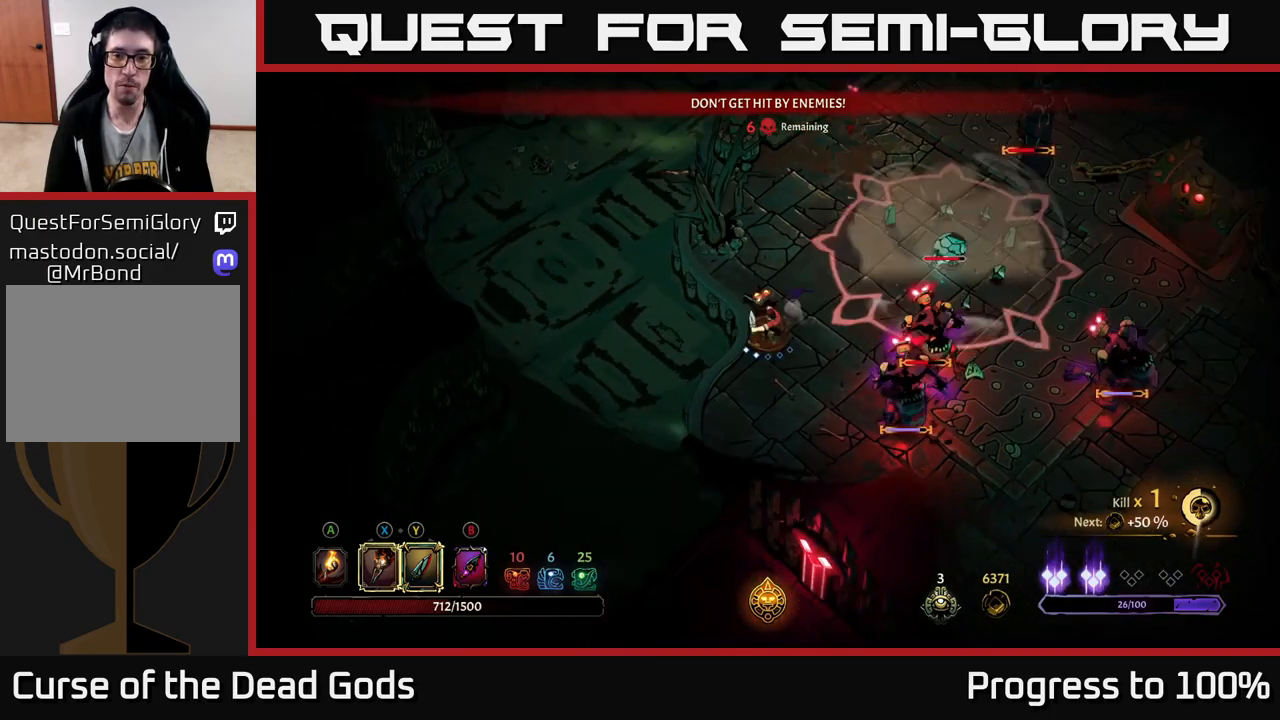
{"buttons": [], "left_stick": "down", "right_stick": "center", "events": []}
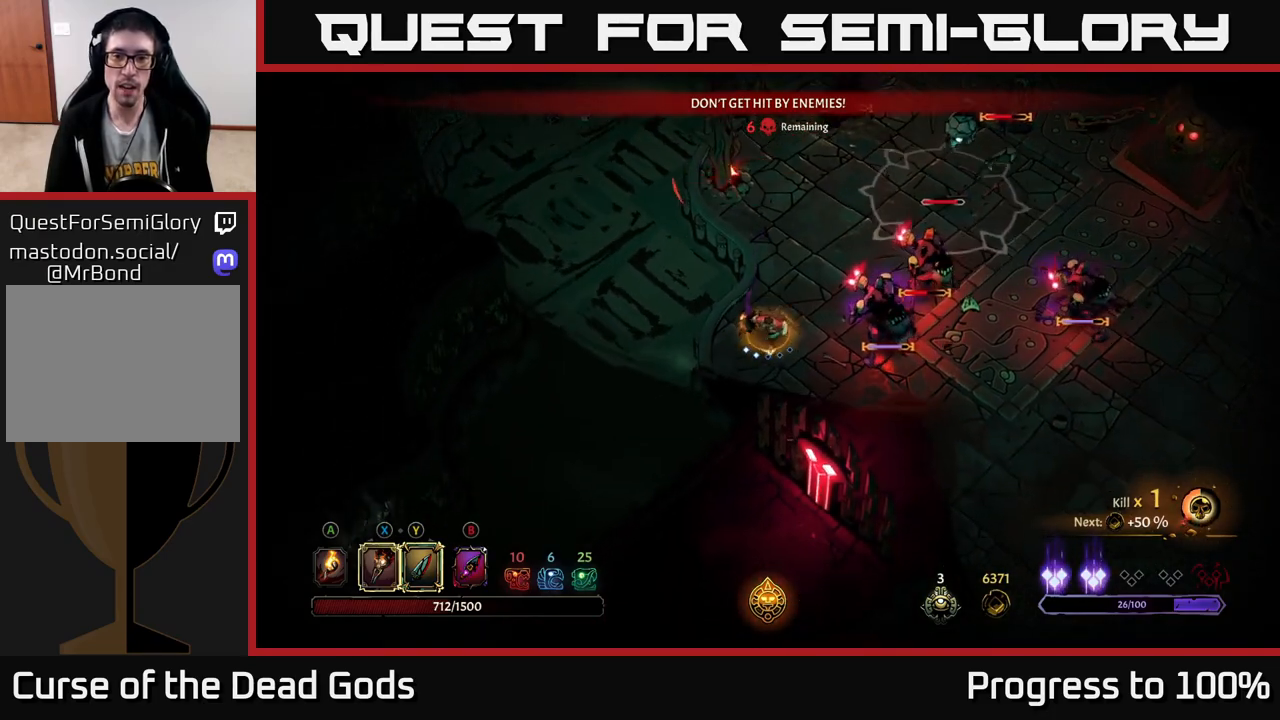
{"buttons": [], "left_stick": "down-right", "right_stick": "center", "events": [[17, "left_stick", "down-right"]]}
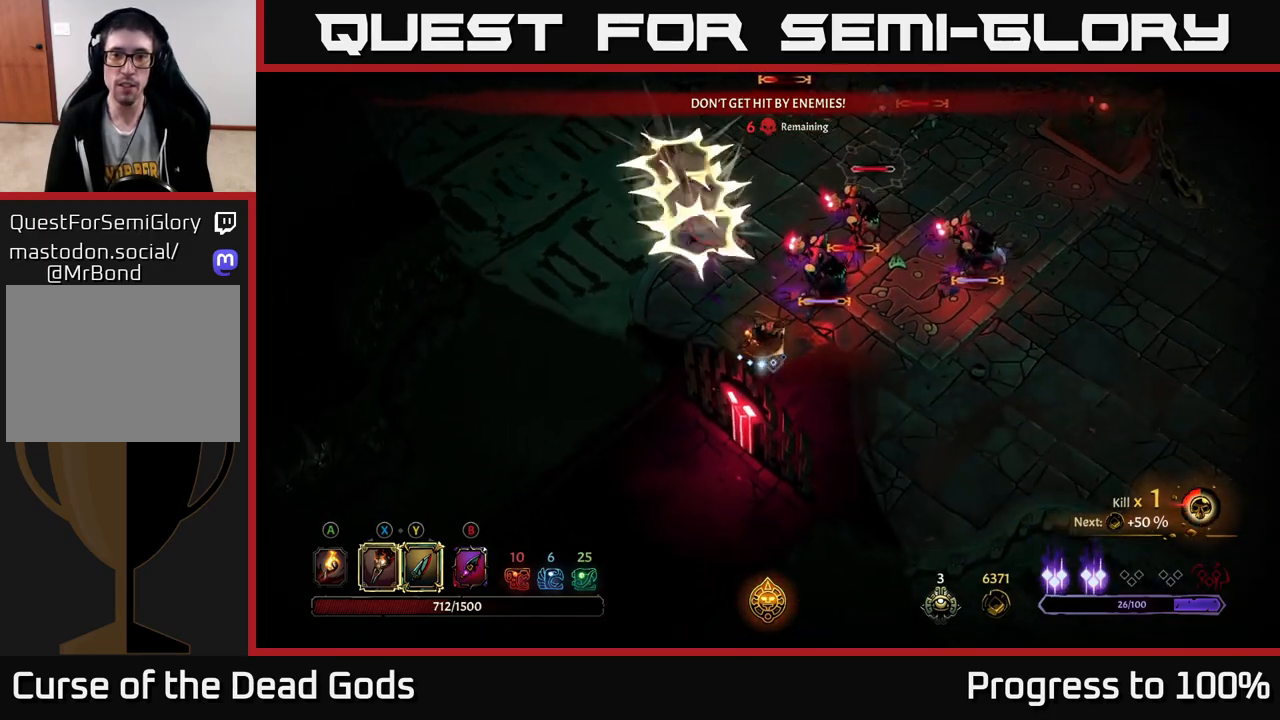
{"buttons": [], "left_stick": "right", "right_stick": "center", "events": [[250, "left_stick", "right"]]}
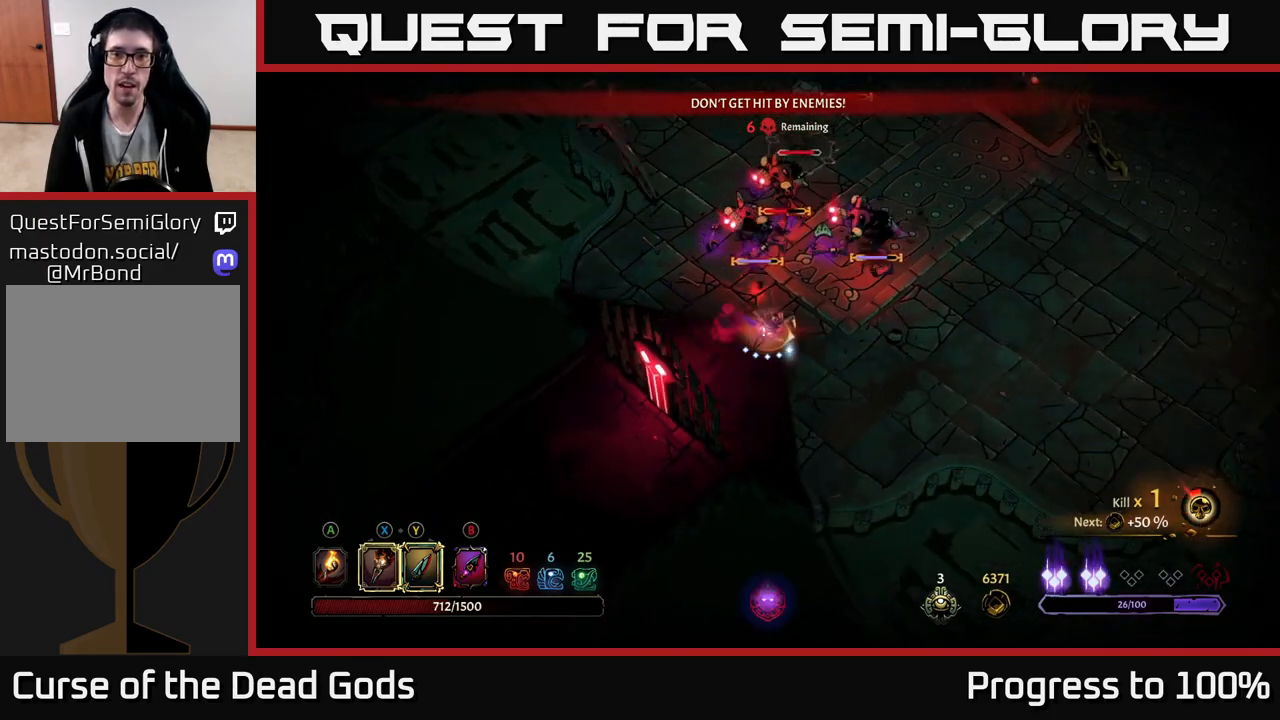
{"buttons": [], "left_stick": "up", "right_stick": "center", "events": [[100, "left_stick", "up-right"], [133, "Y", "down"], [217, "left_stick", "up"], [450, "Y", "up"]]}
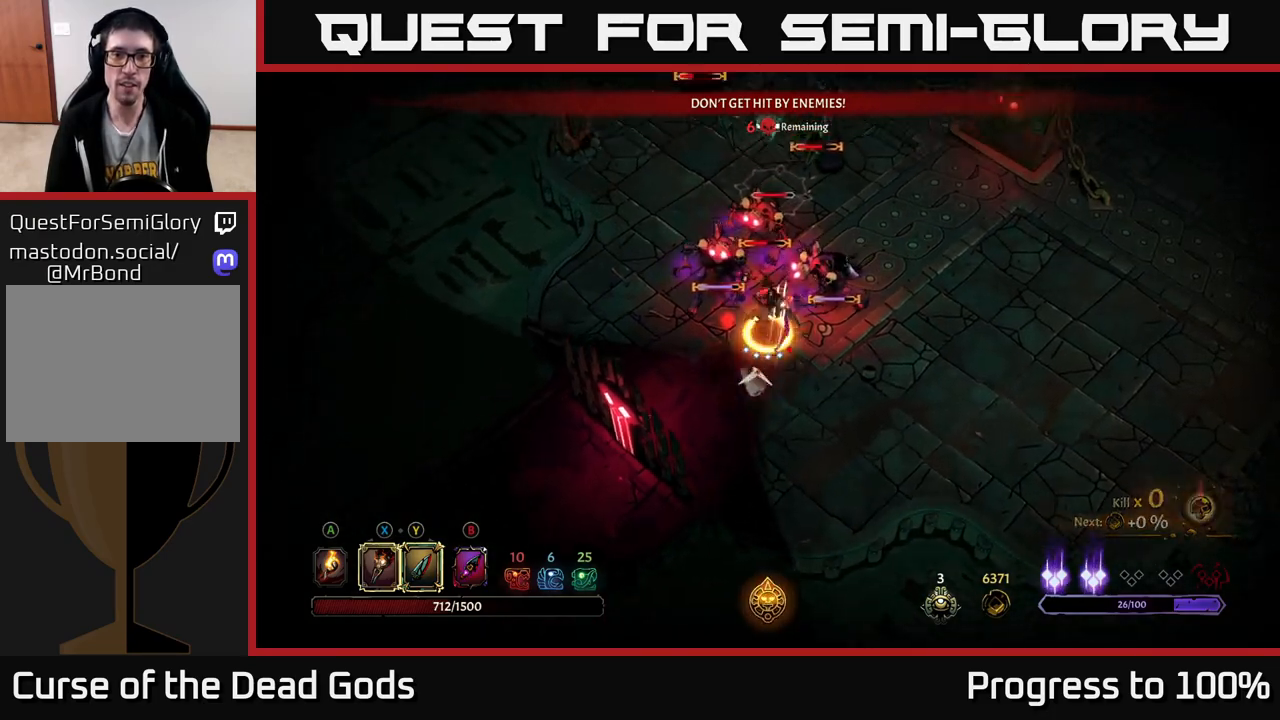
{"buttons": [], "left_stick": "up", "right_stick": "center", "events": []}
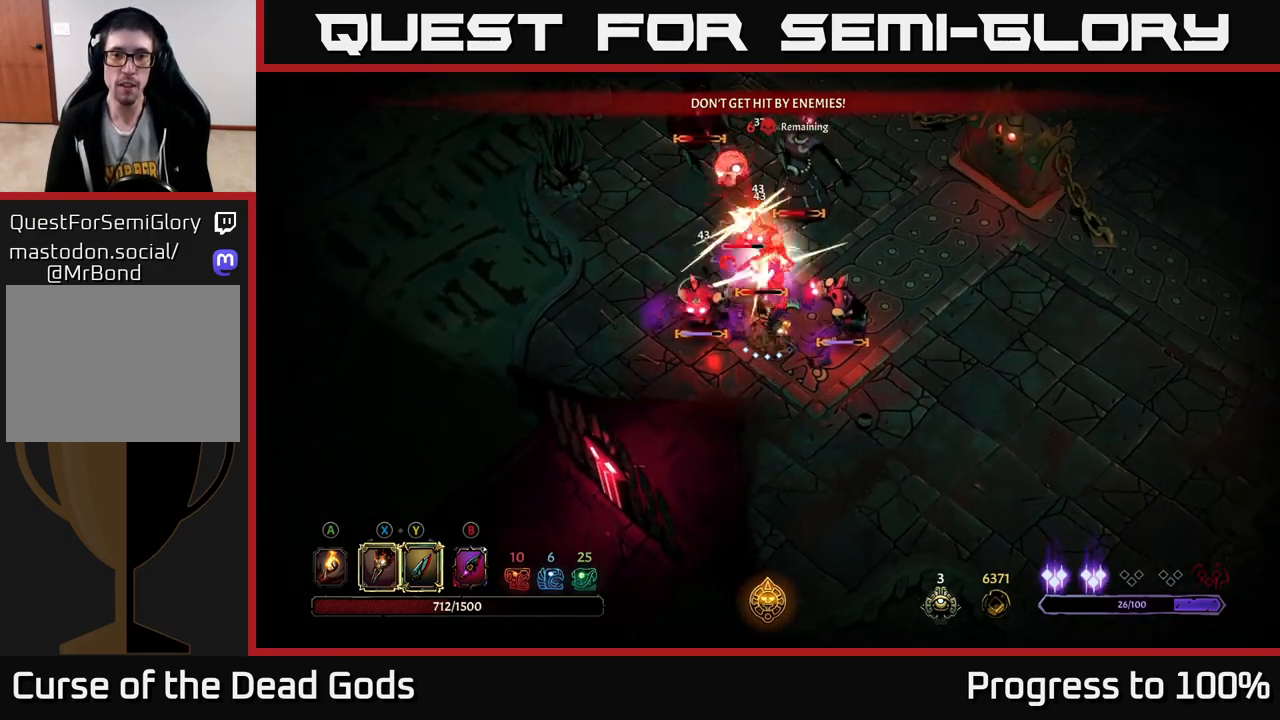
{"buttons": [], "left_stick": "up", "right_stick": "center", "events": [[217, "X", "down"], [367, "X", "up"]]}
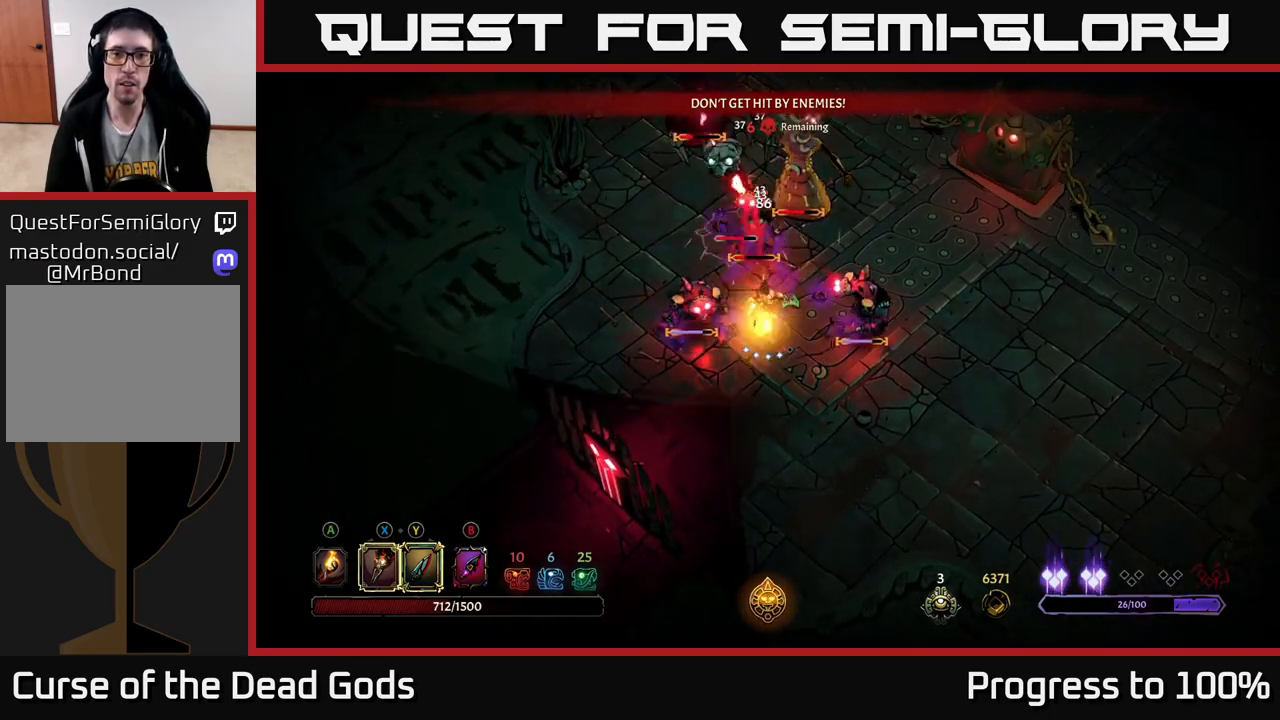
{"buttons": [], "left_stick": "down-right", "right_stick": "center", "events": [[33, "X", "down"], [183, "X", "up"], [283, "X", "down"], [383, "X", "up"], [467, "left_stick", "down-right"]]}
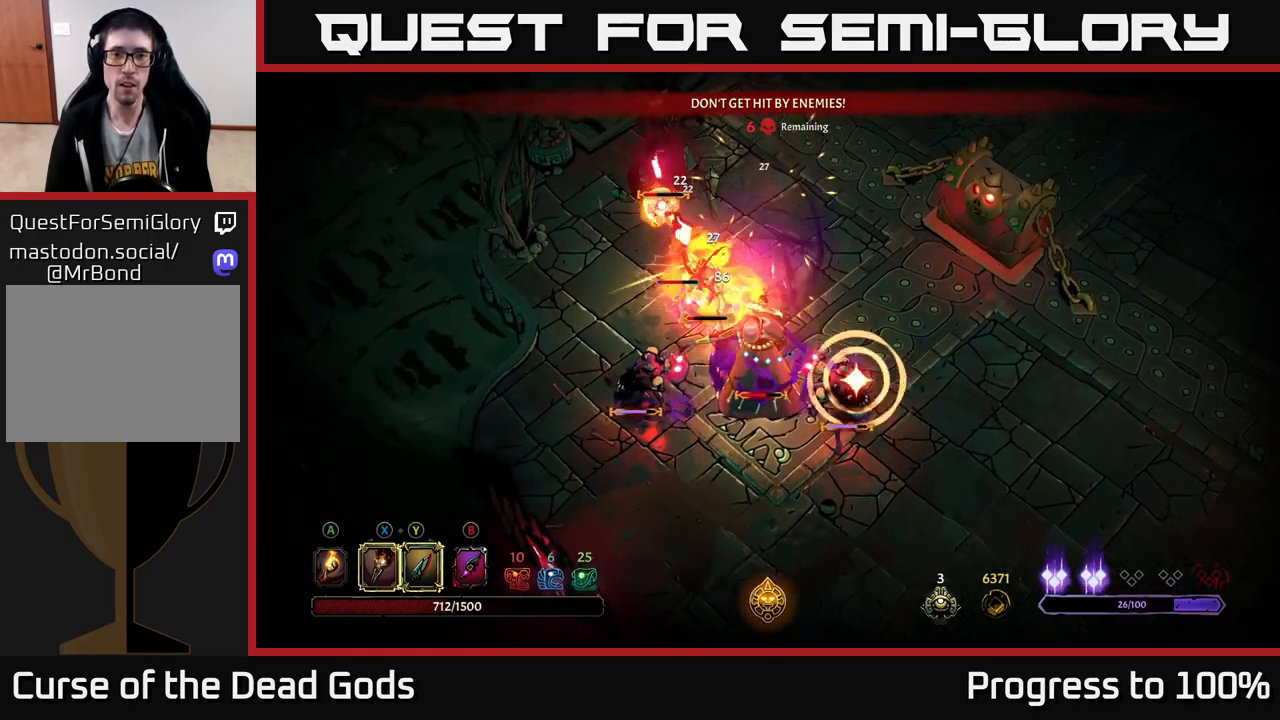
{"buttons": ["R2"], "left_stick": "right", "right_stick": "center", "events": [[183, "R2", "down"], [267, "left_stick", "right"]]}
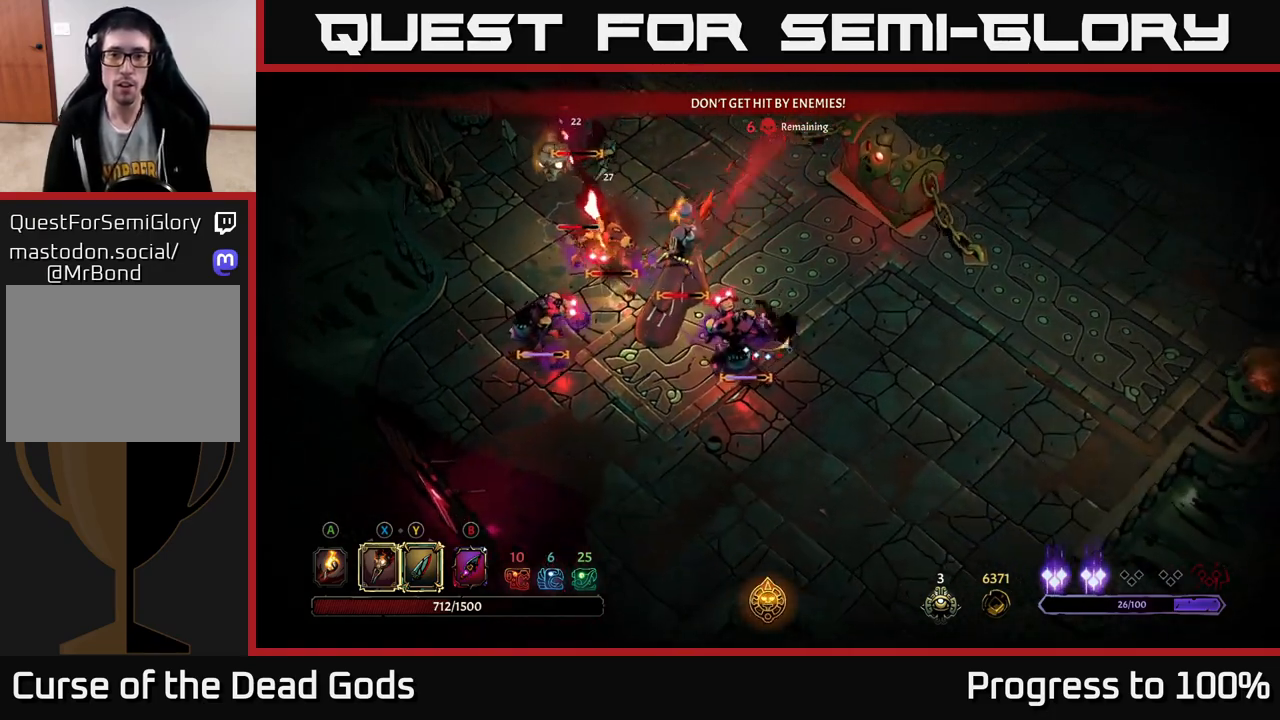
{"buttons": [], "left_stick": "down-right", "right_stick": "center", "events": [[167, "R2", "up"], [183, "left_stick", "down-right"]]}
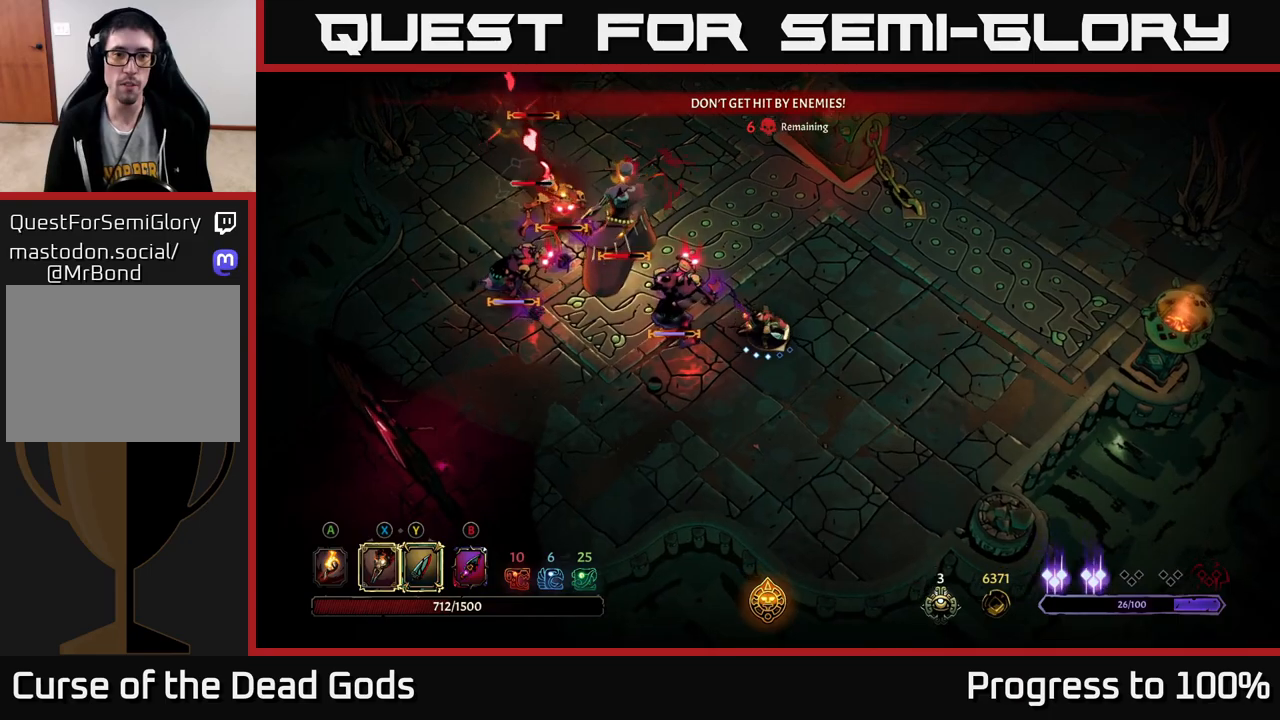
{"buttons": [], "left_stick": "down-left", "right_stick": "center", "events": [[350, "left_stick", "down"], [500, "left_stick", "down-left"]]}
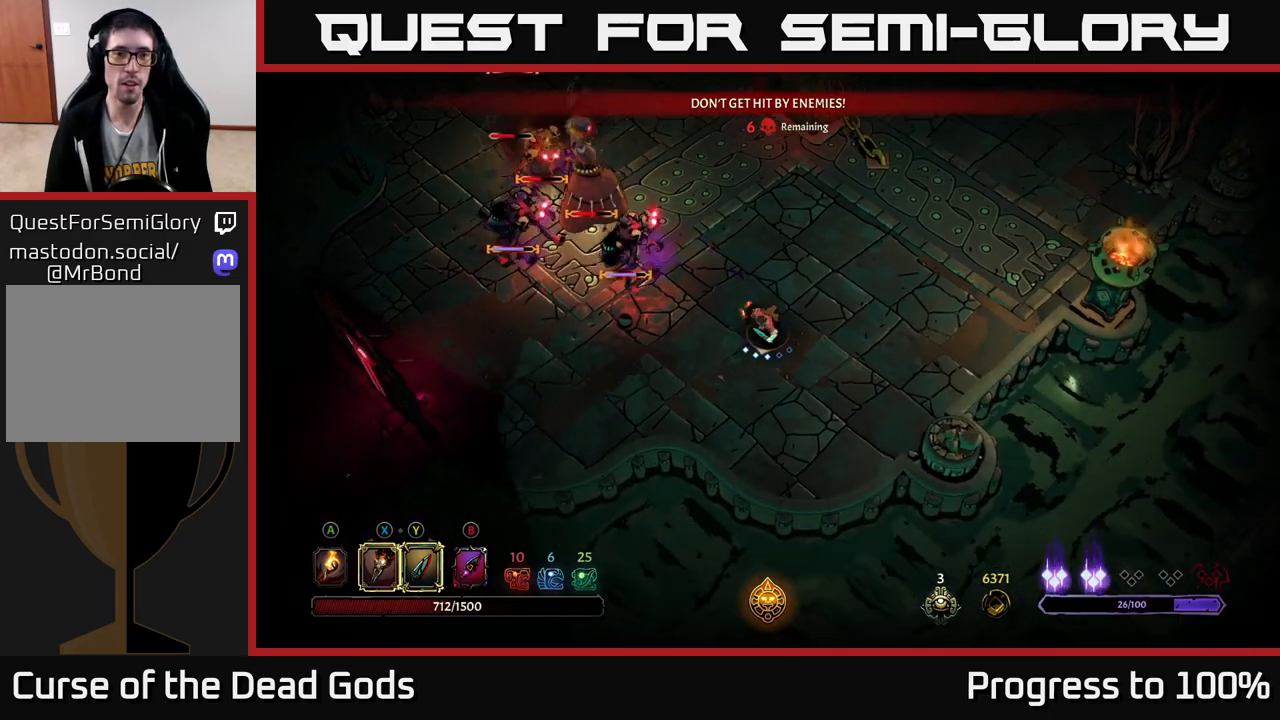
{"buttons": ["Y"], "left_stick": "left", "right_stick": "center", "events": [[100, "left_stick", "left"], [333, "Y", "down"]]}
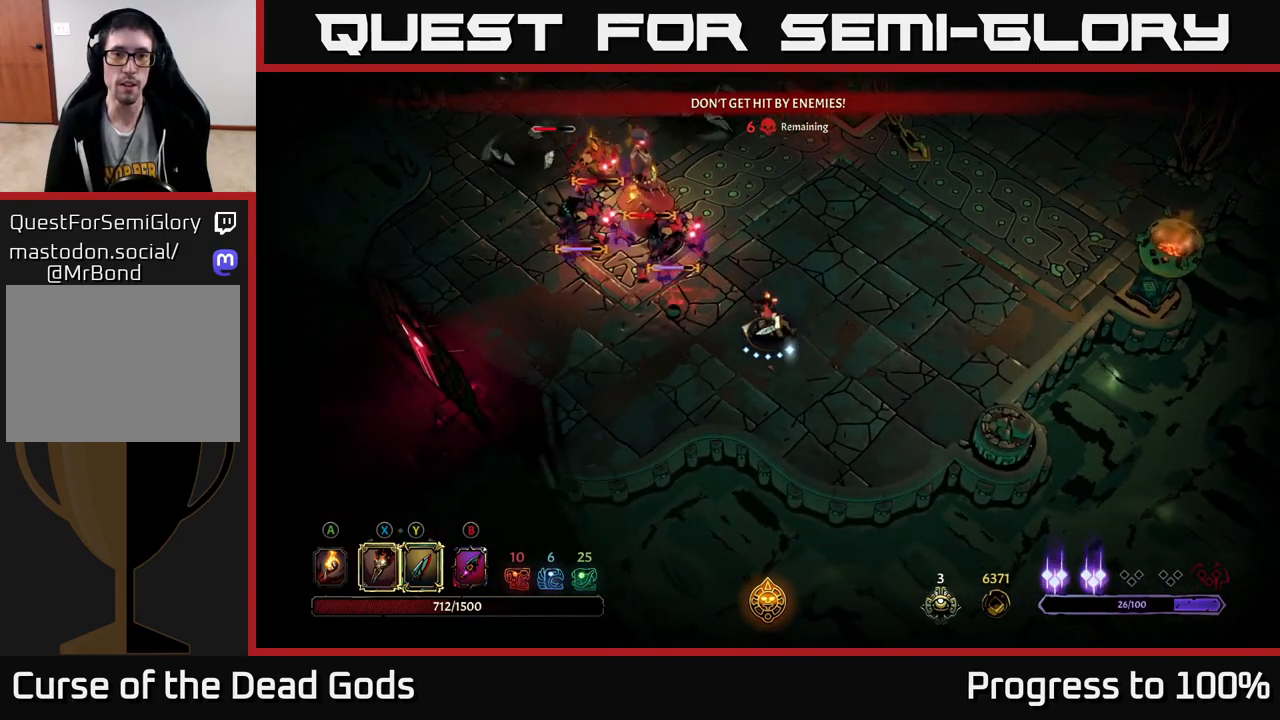
{"buttons": [], "left_stick": "up-left", "right_stick": "center", "events": [[167, "left_stick", "up-left"], [183, "Y", "up"]]}
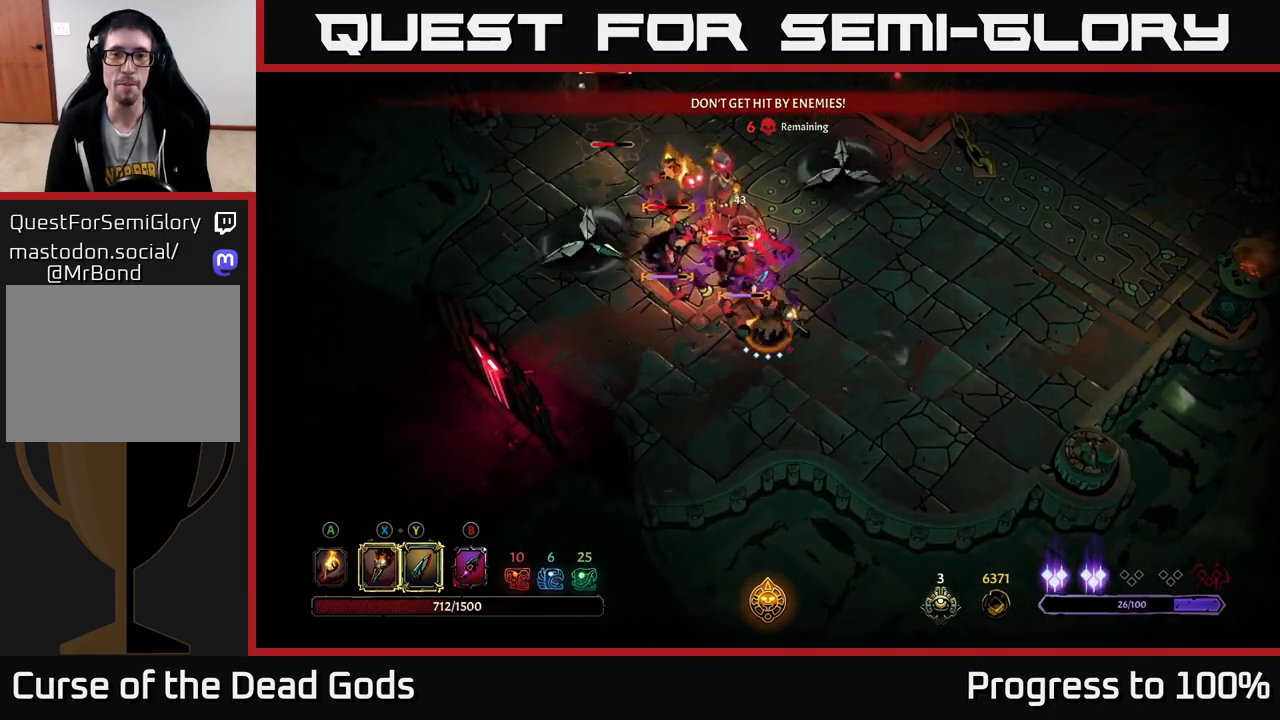
{"buttons": ["X"], "left_stick": "up", "right_stick": "center", "events": [[117, "left_stick", "up"], [483, "X", "down"]]}
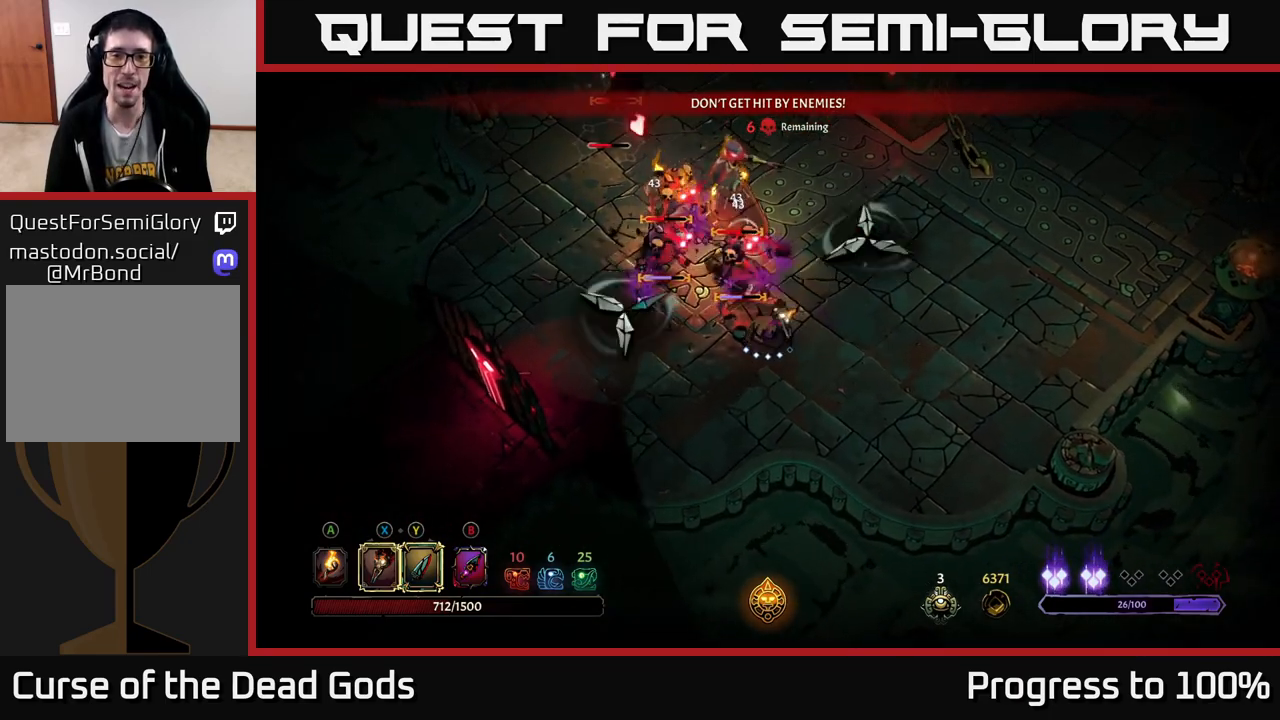
{"buttons": ["R2"], "left_stick": "up", "right_stick": "center", "events": [[117, "X", "up"], [267, "X", "down"], [350, "X", "up"], [433, "R2", "down"]]}
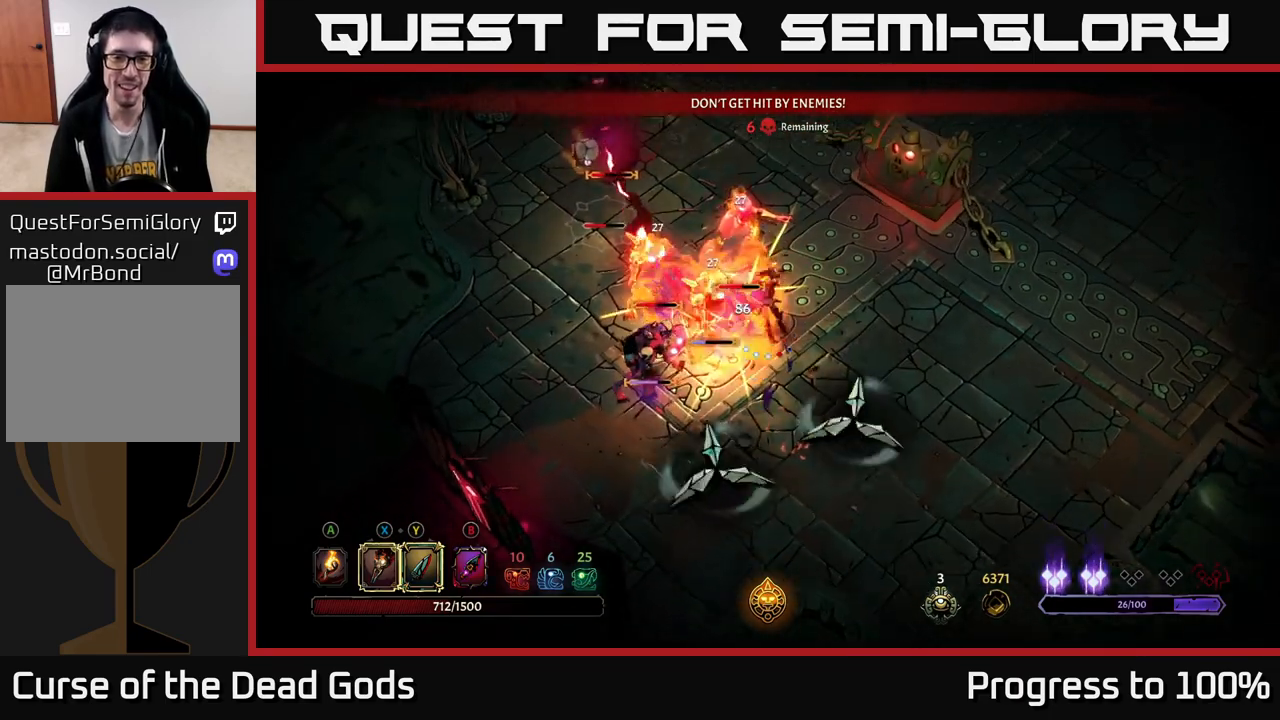
{"buttons": [], "left_stick": "left", "right_stick": "center", "events": [[167, "R2", "up"], [417, "left_stick", "left"]]}
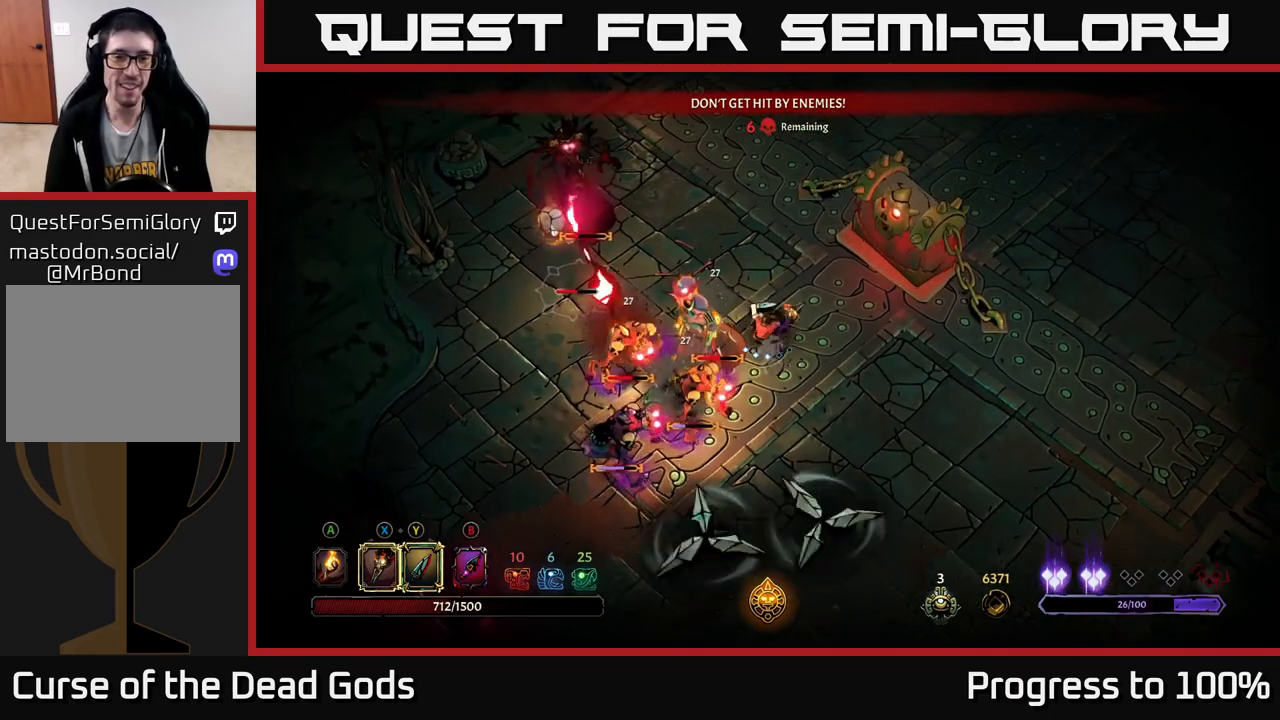
{"buttons": [], "left_stick": "left", "right_stick": "center", "events": [[67, "X", "down"], [200, "X", "up"], [317, "X", "down"], [483, "X", "up"]]}
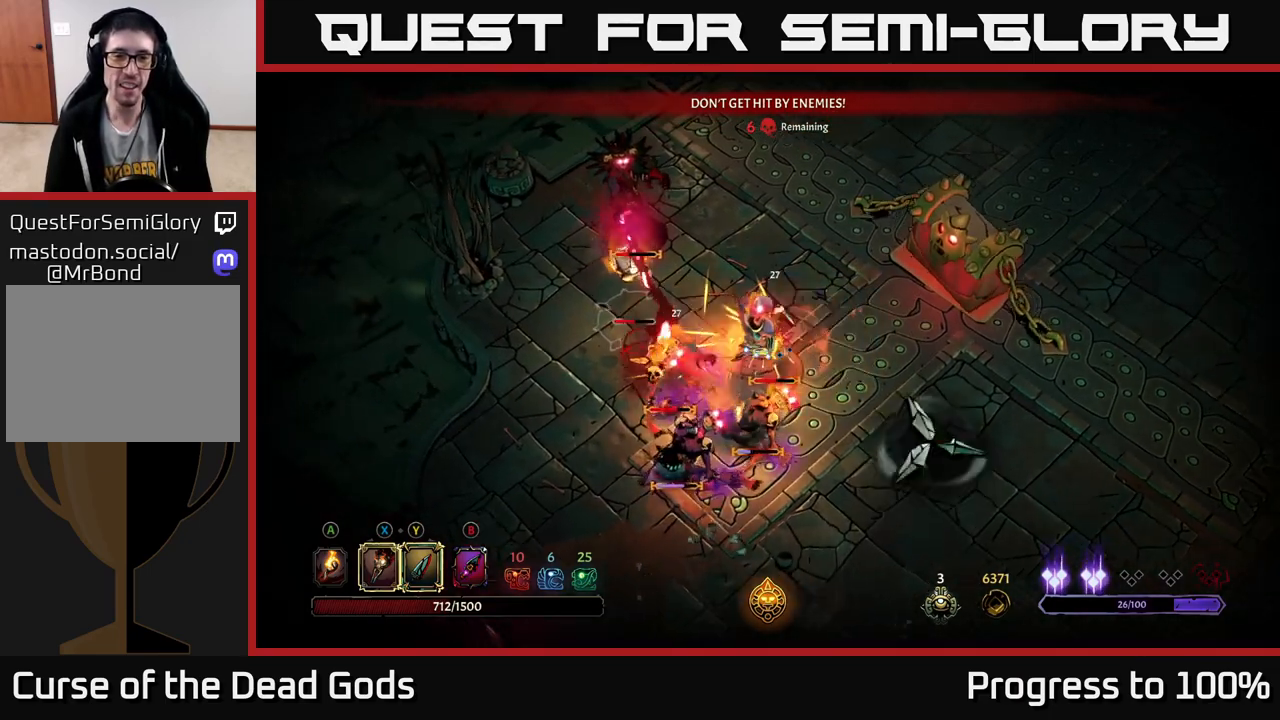
{"buttons": [], "left_stick": "down-left", "right_stick": "center", "events": [[33, "left_stick", "down-left"], [67, "X", "down"], [200, "X", "up"], [283, "X", "down"], [417, "X", "up"]]}
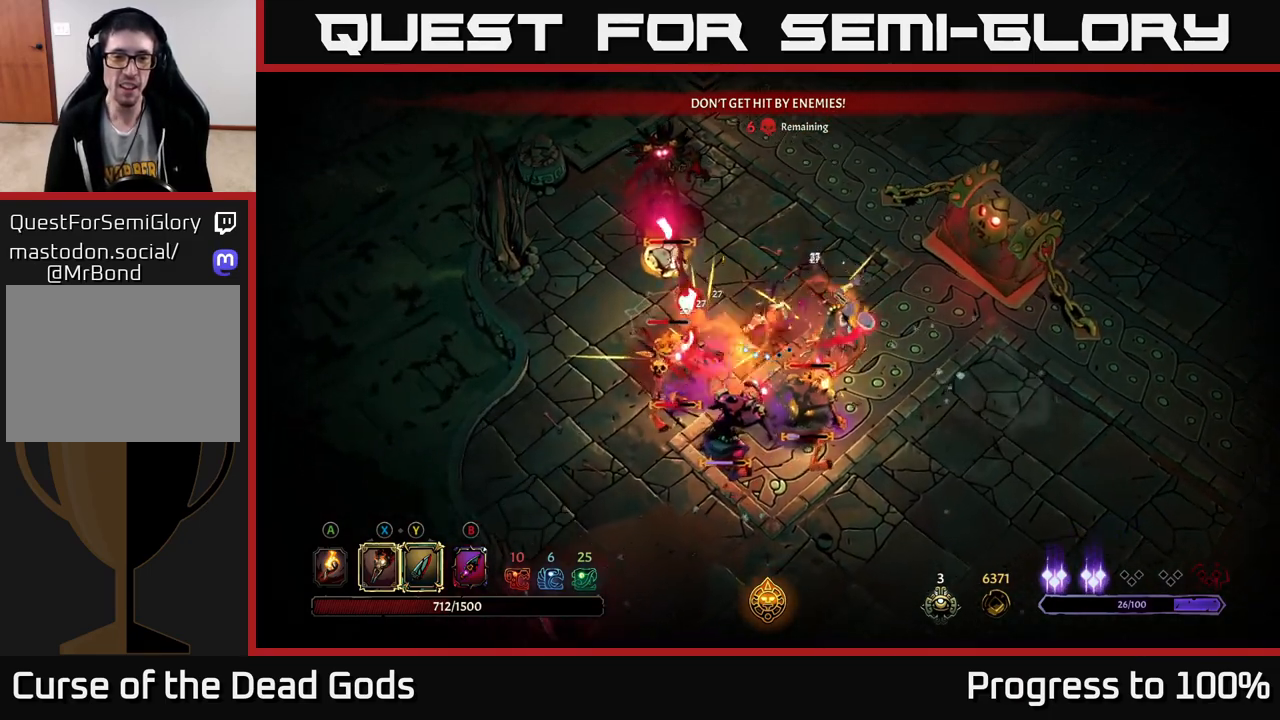
{"buttons": [], "left_stick": "down-left", "right_stick": "center", "events": [[50, "X", "down"], [117, "X", "up"], [233, "Y", "down"], [317, "Y", "up"]]}
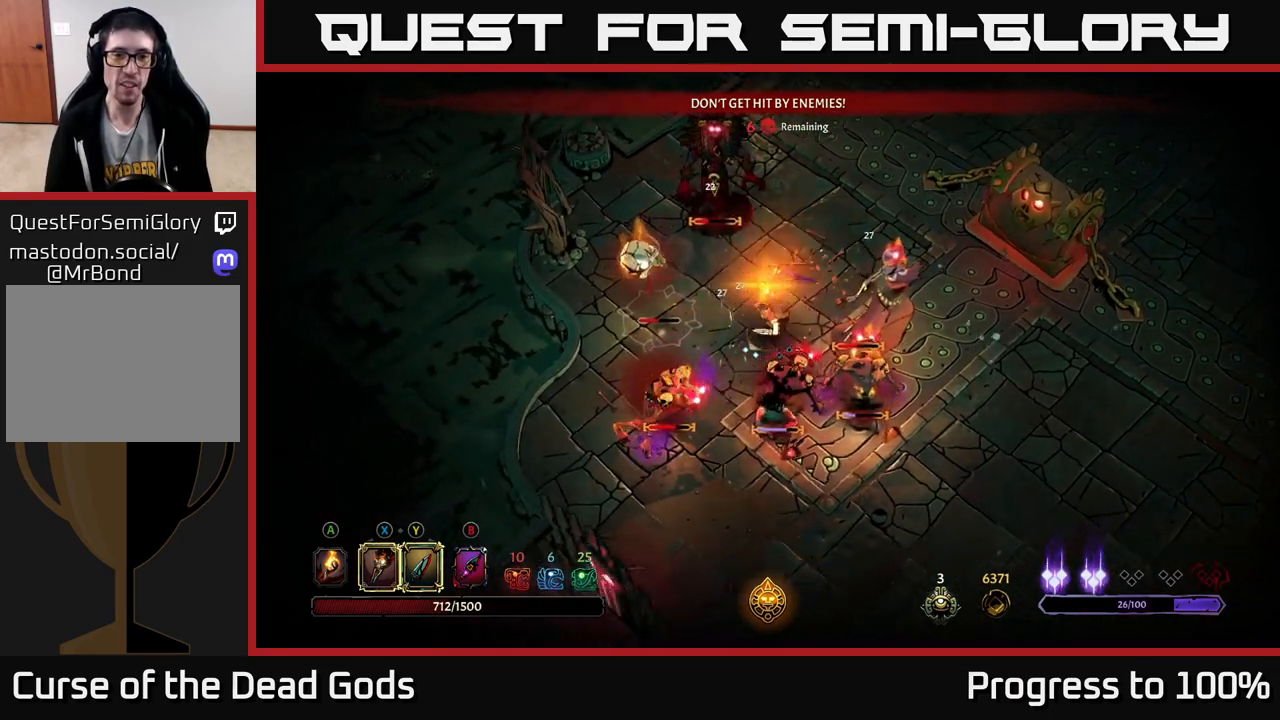
{"buttons": [], "left_stick": "up-right", "right_stick": "center", "events": [[283, "left_stick", "center"], [433, "left_stick", "up"], [500, "left_stick", "up-right"]]}
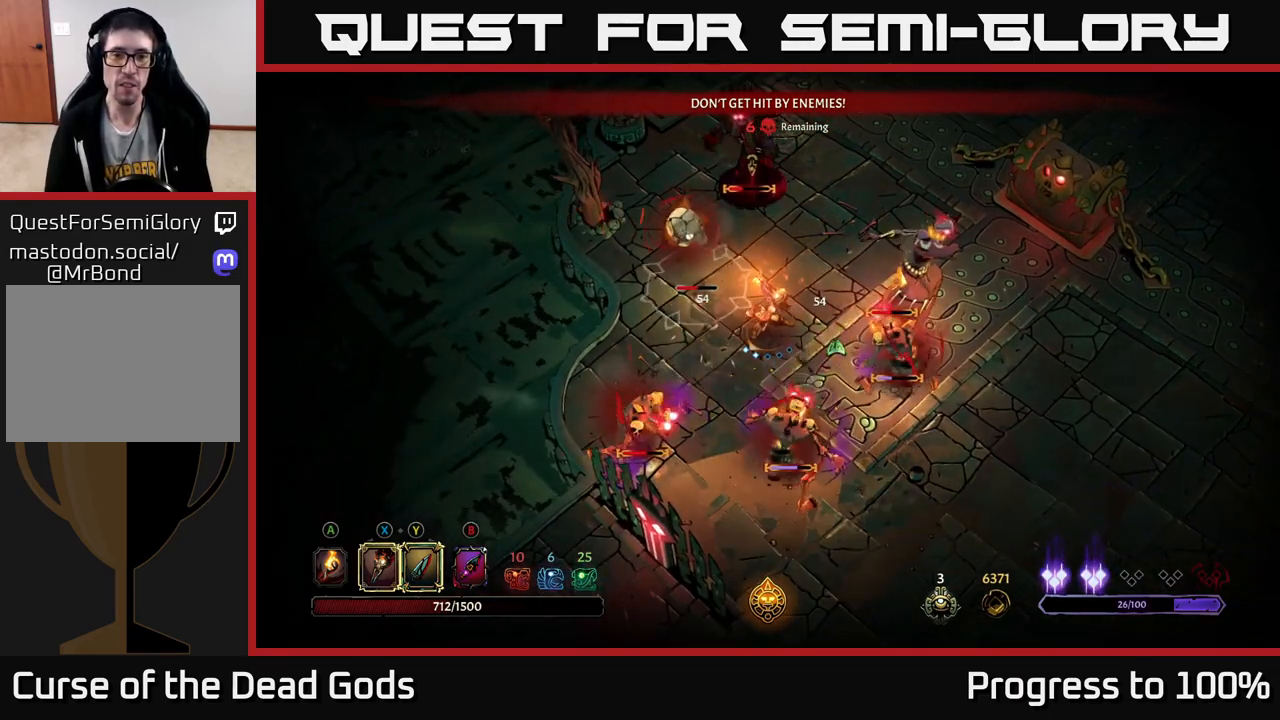
{"buttons": ["R2"], "left_stick": "up-right", "right_stick": "center", "events": [[217, "R2", "down"]]}
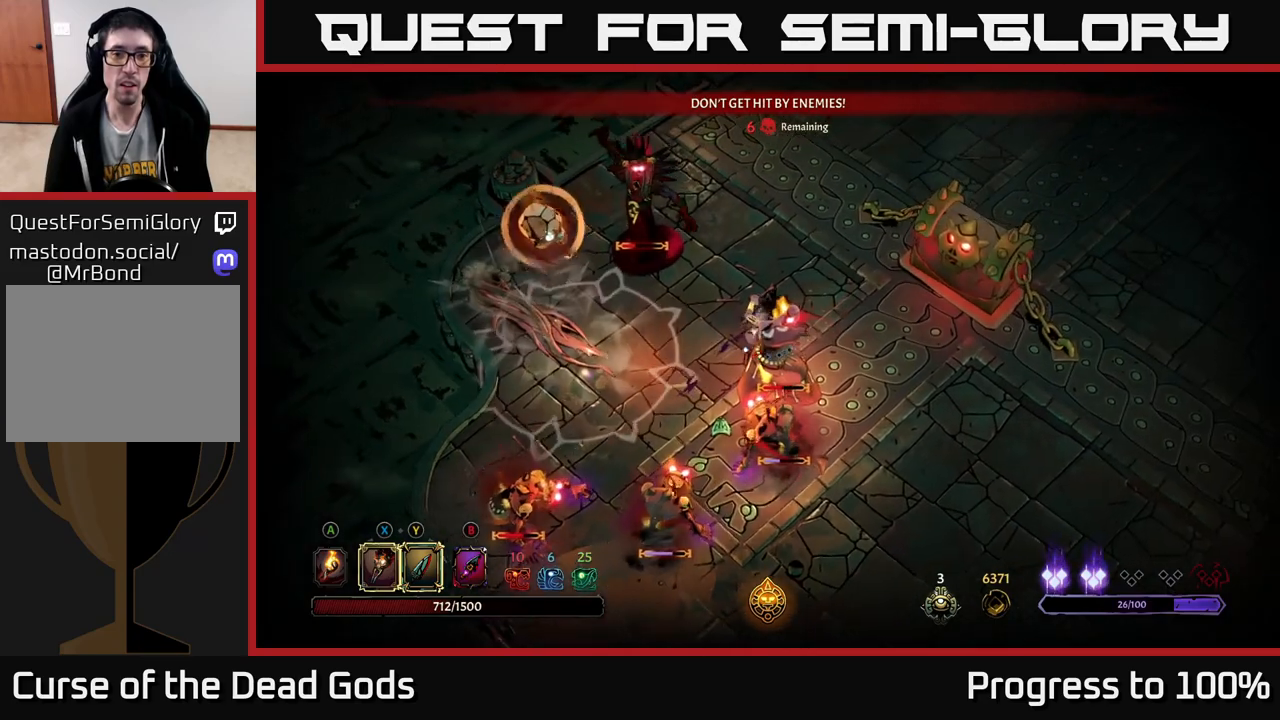
{"buttons": [], "left_stick": "up", "right_stick": "center", "events": [[50, "R2", "up"], [217, "left_stick", "up"], [317, "left_stick", "up-left"], [450, "left_stick", "up"]]}
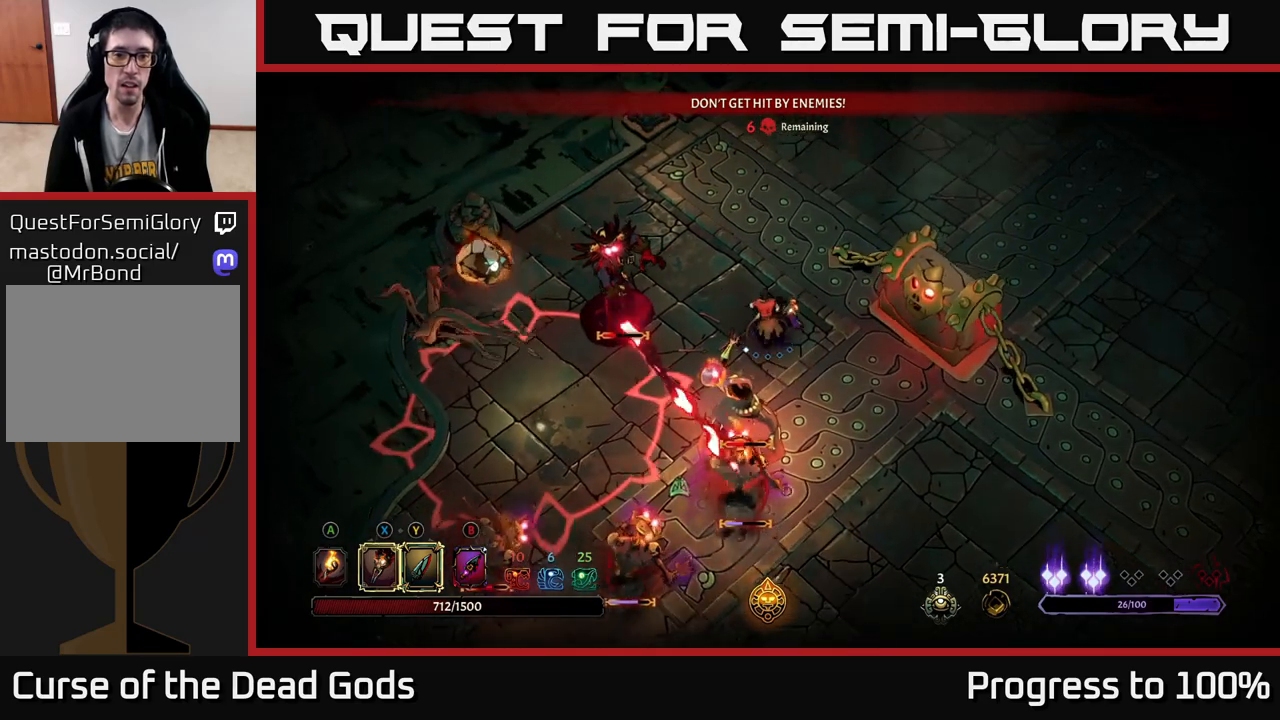
{"buttons": [], "left_stick": "up-left", "right_stick": "center", "events": [[233, "left_stick", "up-left"]]}
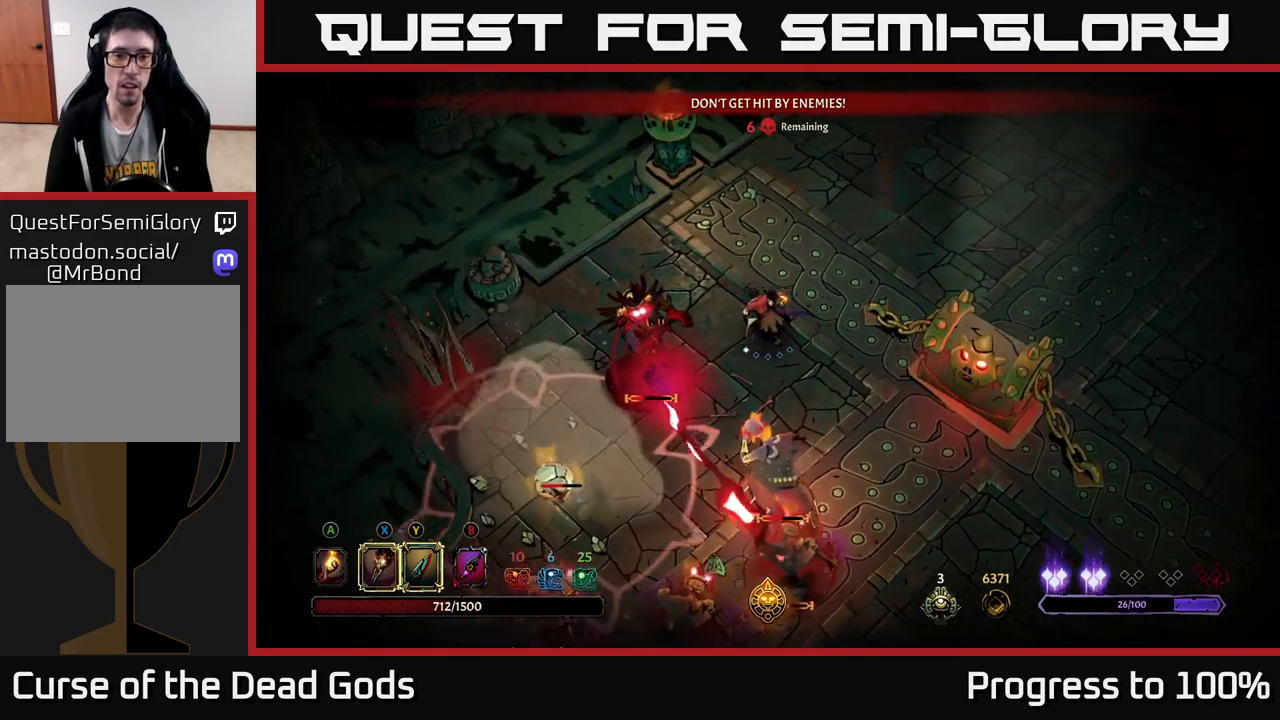
{"buttons": [], "left_stick": "up-left", "right_stick": "center", "events": []}
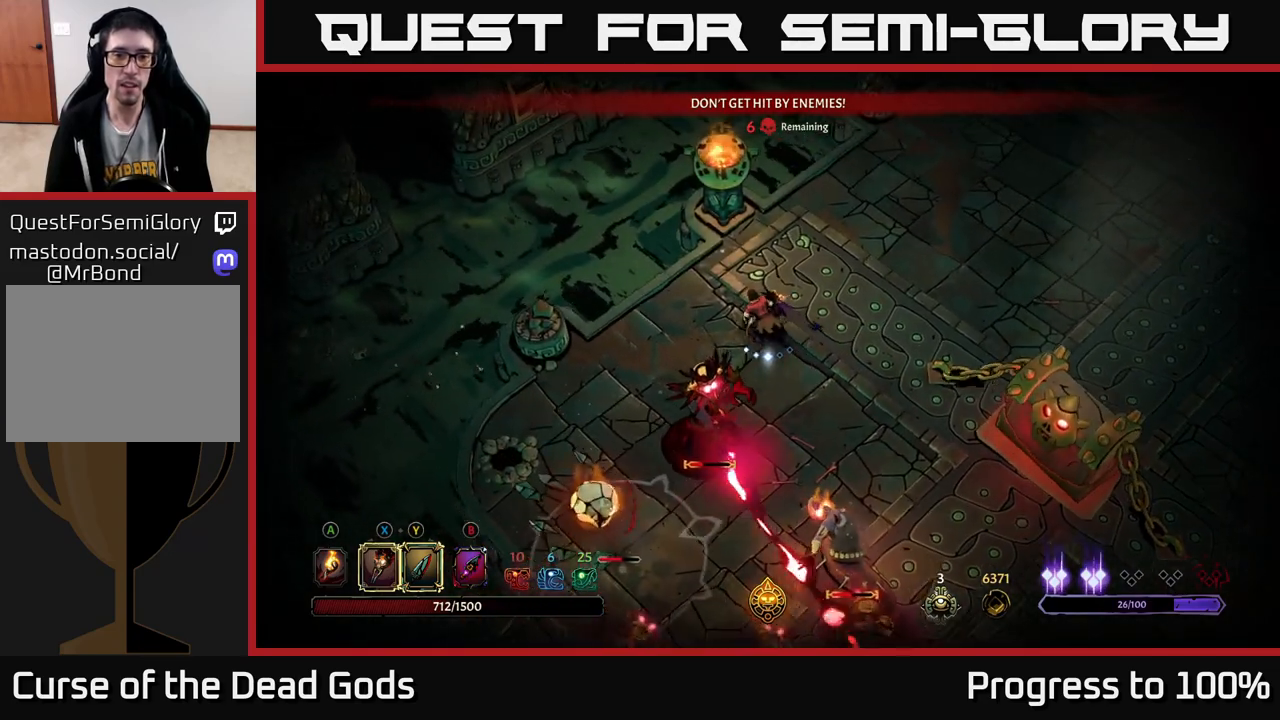
{"buttons": ["Y"], "left_stick": "down", "right_stick": "center", "events": [[283, "Y", "down"], [283, "left_stick", "down-left"], [333, "left_stick", "down"]]}